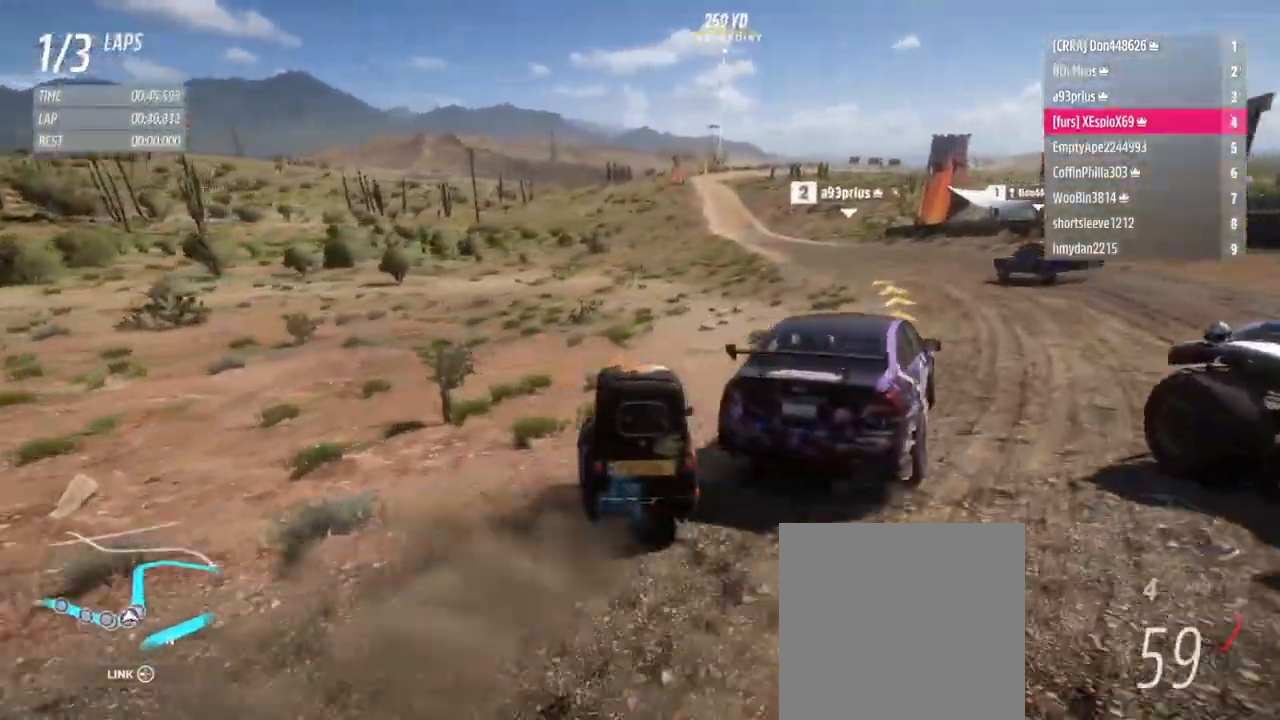
Gameplay with a controller (Xbox layout); each line is a JSON object with the inputs held at the frame after it. "events" lists button and stick changes between this image and that frame as [ms after this image, input, new state], when the widget could be followed in between. Not read: L3 R3.
{"buttons": ["R2"], "left_stick": "left", "right_stick": "center", "events": [[83, "left_stick", "right"], [317, "left_stick", "left"]]}
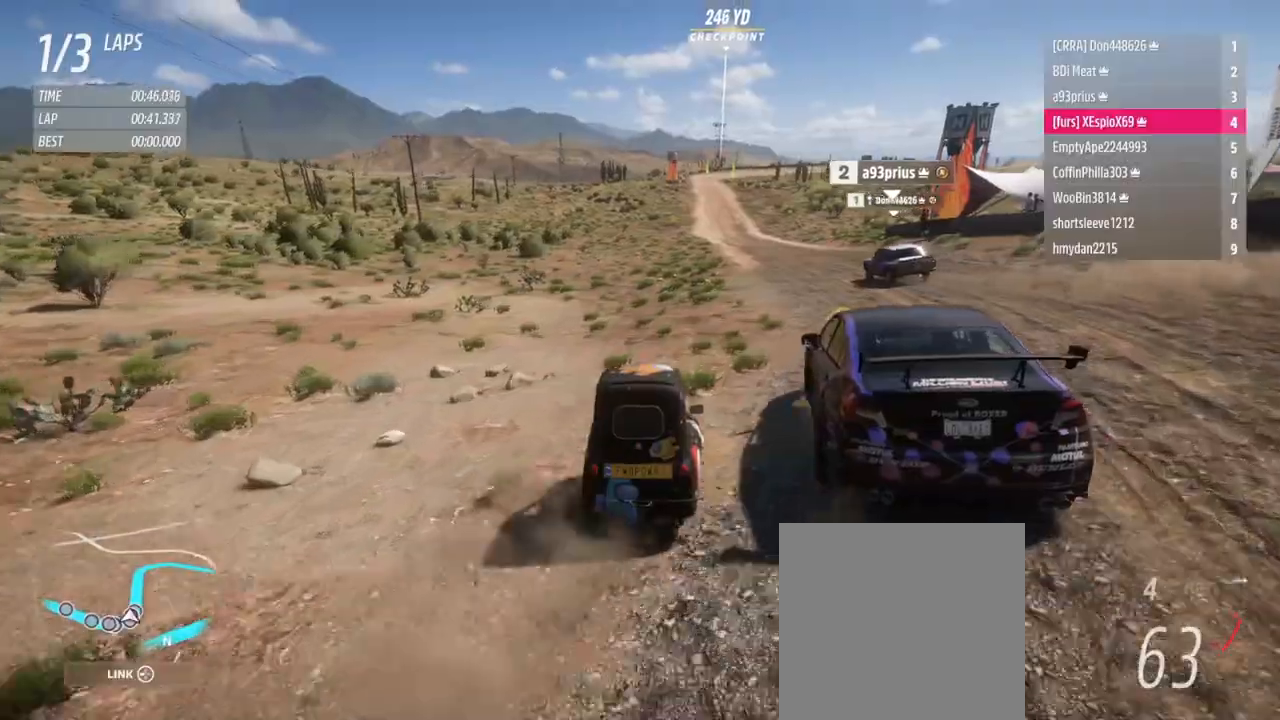
{"buttons": [], "left_stick": "left", "right_stick": "center", "events": [[317, "B", "down"], [317, "L1", "down"], [367, "B", "up"], [434, "L1", "up"], [434, "R2", "up"]]}
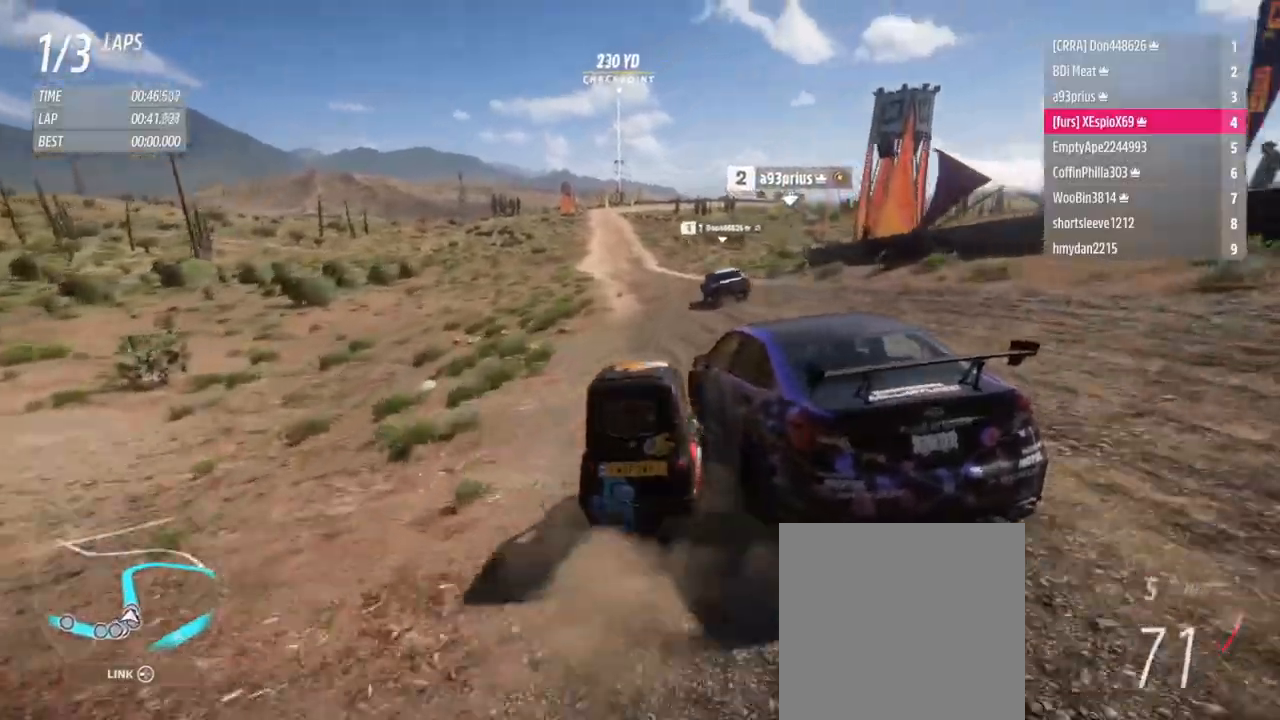
{"buttons": ["R2"], "left_stick": "down-right", "right_stick": "center", "events": [[217, "L2", "down"], [300, "L2", "up"], [317, "left_stick", "down"], [400, "left_stick", "down-right"], [500, "R2", "down"]]}
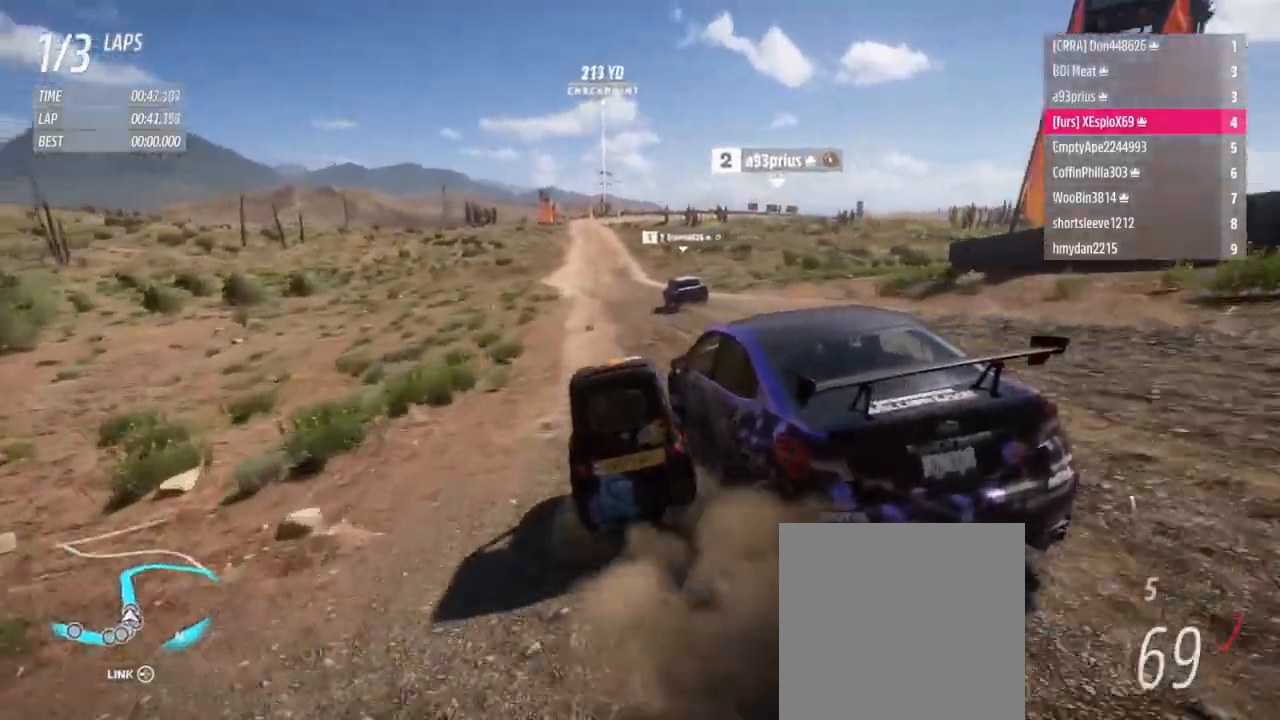
{"buttons": ["R2"], "left_stick": "left", "right_stick": "center", "events": [[34, "left_stick", "center"], [100, "left_stick", "down-right"], [250, "left_stick", "left"], [367, "left_stick", "right"], [467, "left_stick", "left"]]}
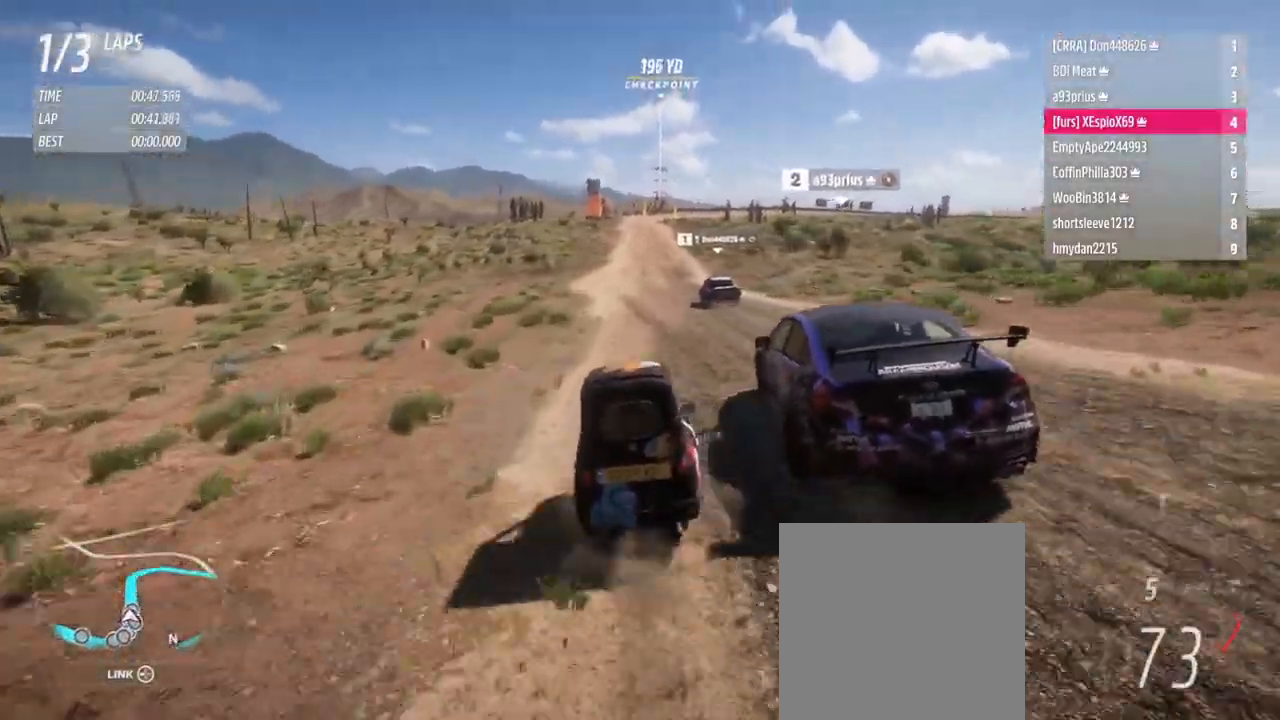
{"buttons": ["R2"], "left_stick": "left", "right_stick": "center", "events": [[217, "left_stick", "center"], [484, "left_stick", "left"]]}
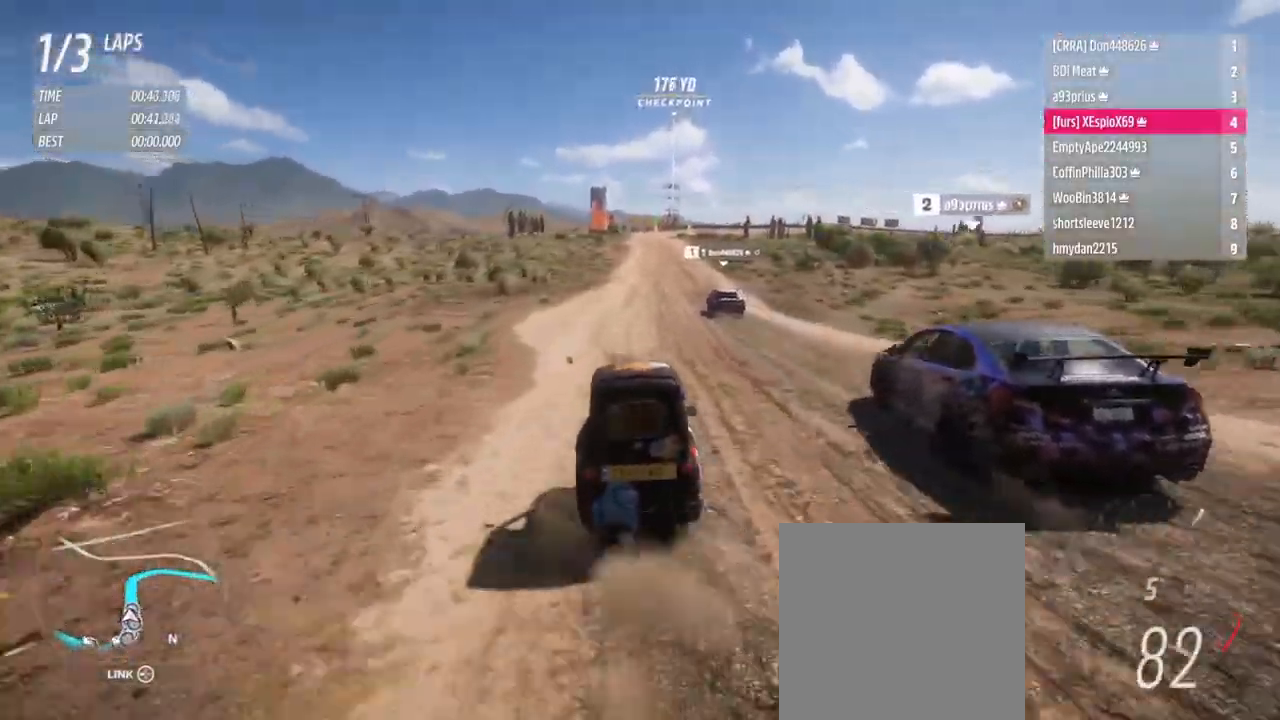
{"buttons": ["R2"], "left_stick": "center", "right_stick": "center", "events": [[117, "left_stick", "center"]]}
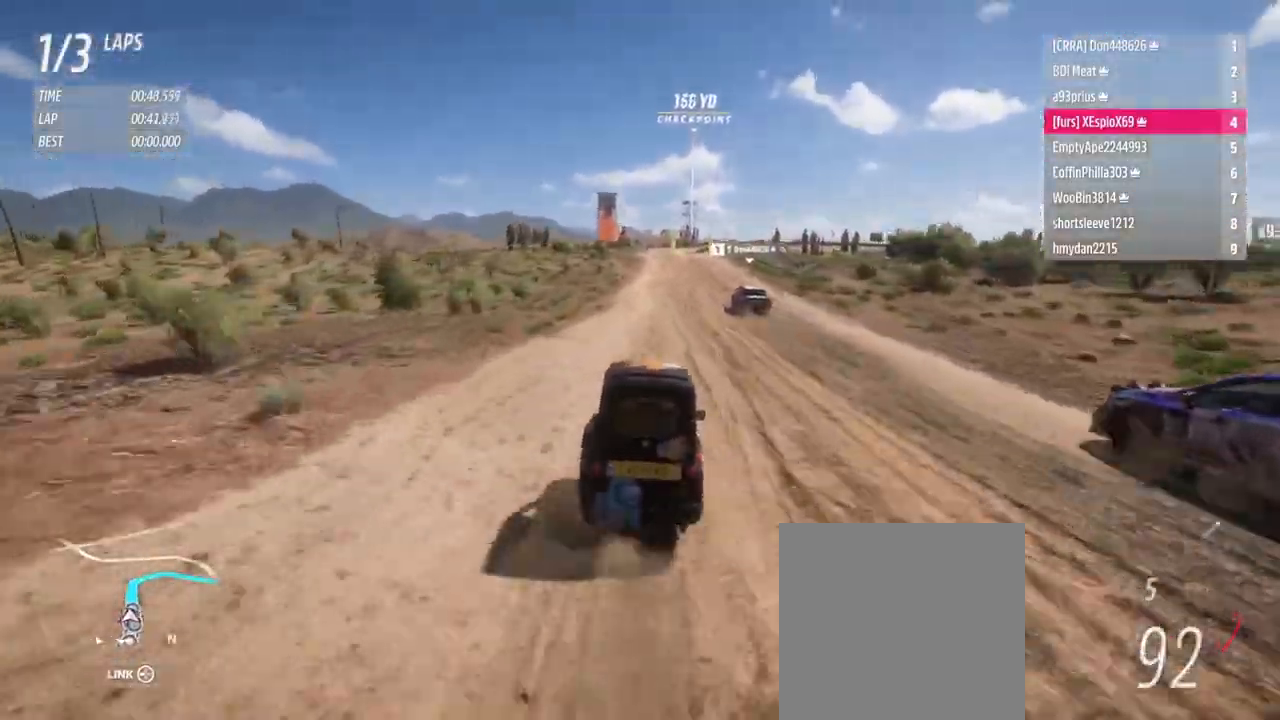
{"buttons": ["R2"], "left_stick": "left", "right_stick": "center", "events": [[217, "B", "down"], [217, "L1", "down"], [267, "B", "up"], [267, "L1", "up"], [483, "left_stick", "left"]]}
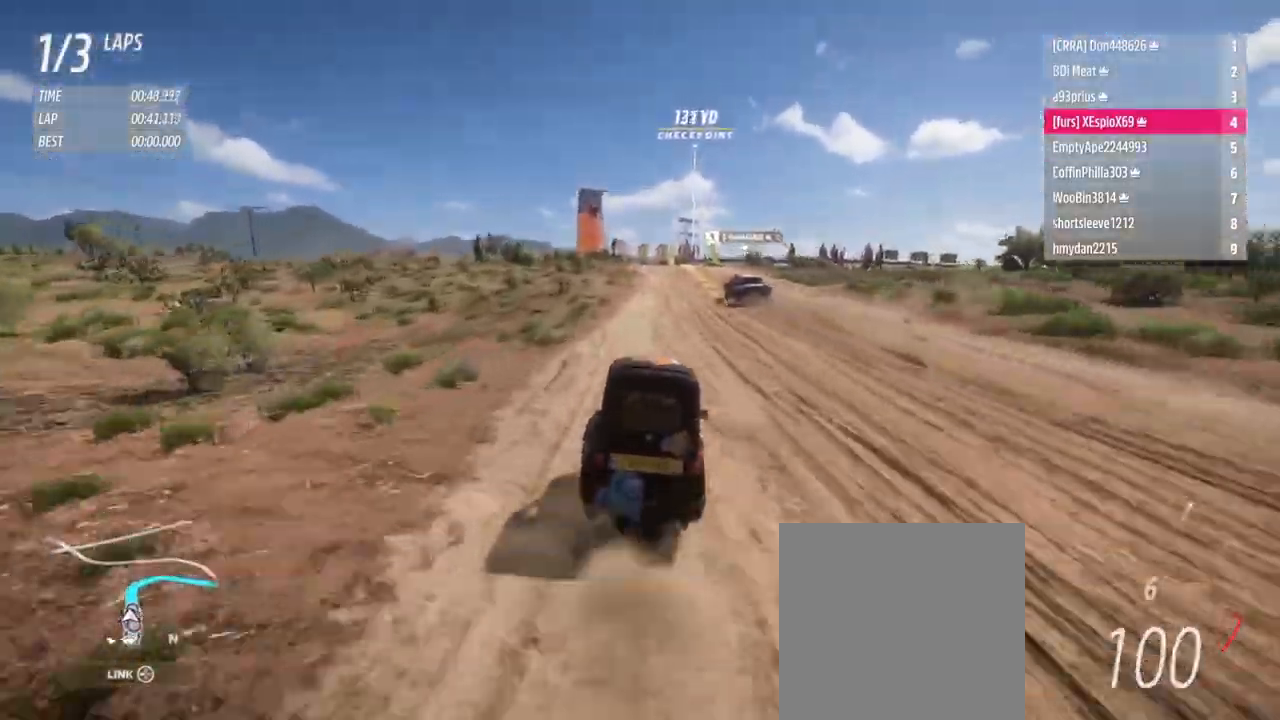
{"buttons": ["R2"], "left_stick": "center", "right_stick": "center", "events": [[117, "left_stick", "center"], [334, "left_stick", "right"], [484, "left_stick", "center"]]}
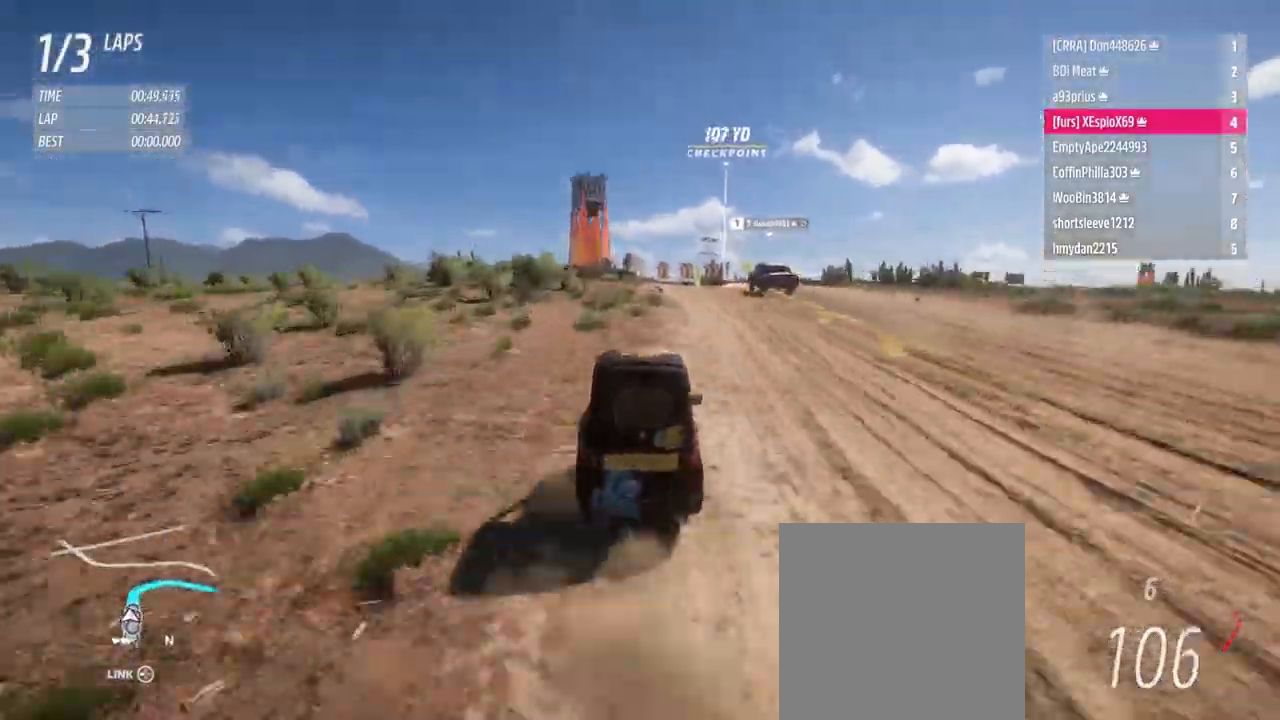
{"buttons": ["X", "L1"], "left_stick": "right", "right_stick": "center", "events": [[16, "left_stick", "right"], [233, "R2", "up"], [267, "L2", "down"], [383, "L2", "up"], [484, "X", "down"], [500, "L1", "down"]]}